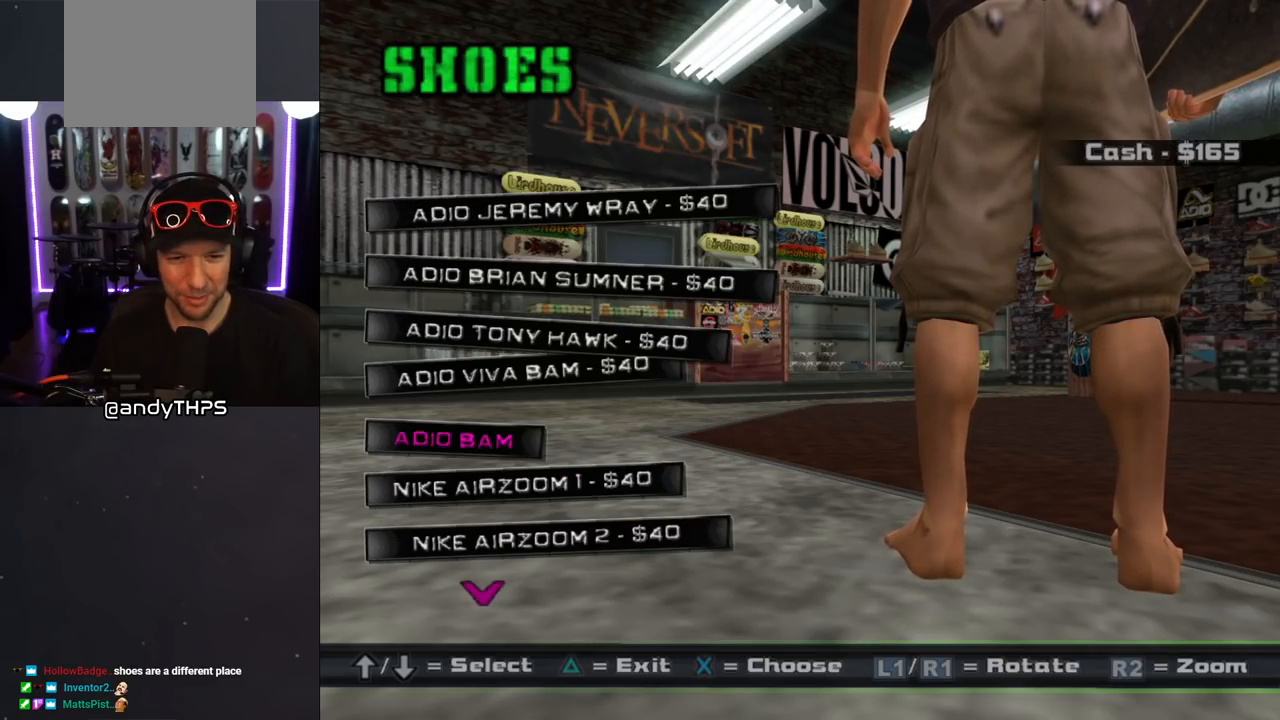
Gameplay with a controller (PlayStation layout); each line is a JSON object with the inputs held at the frame after it. "events" lists button and stick changes between this image and that frame as [ms after this image, input, new state], when the widget could be followed in between. Not read: L2 R1.
{"buttons": ["DPAD_DOWN"], "left_stick": "center", "right_stick": "center", "events": [[17, "DPAD_UP", "up"], [100, "DPAD_UP", "down"], [167, "DPAD_UP", "up"], [483, "DPAD_DOWN", "down"]]}
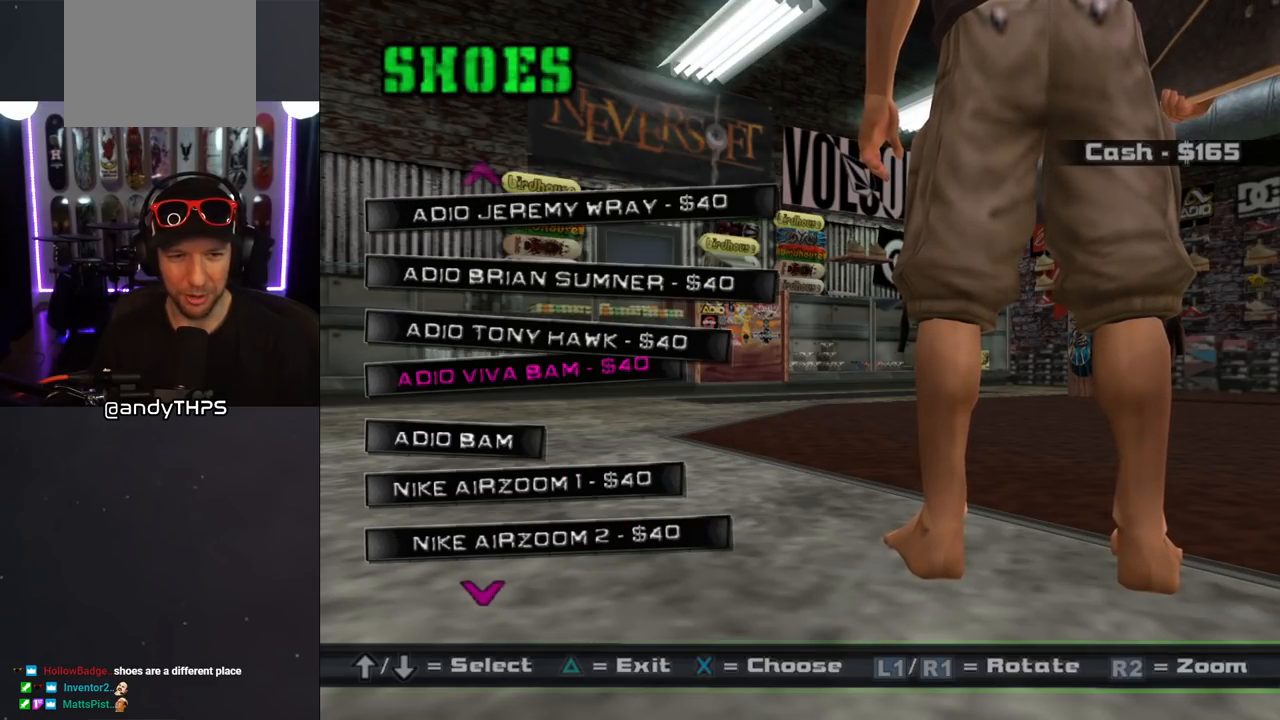
{"buttons": [], "left_stick": "center", "right_stick": "center", "events": [[83, "DPAD_DOWN", "up"], [233, "CROSS", "down"], [350, "CROSS", "up"]]}
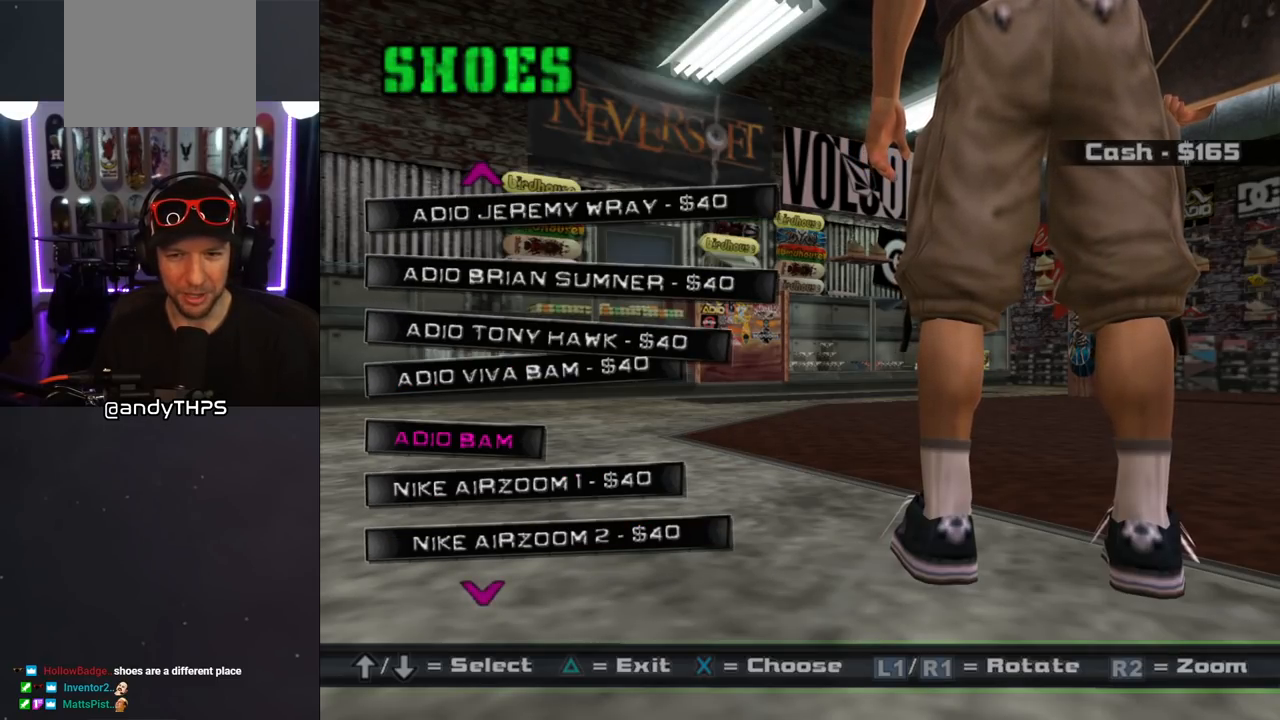
{"buttons": [], "left_stick": "center", "right_stick": "left", "events": [[483, "right_stick", "left"]]}
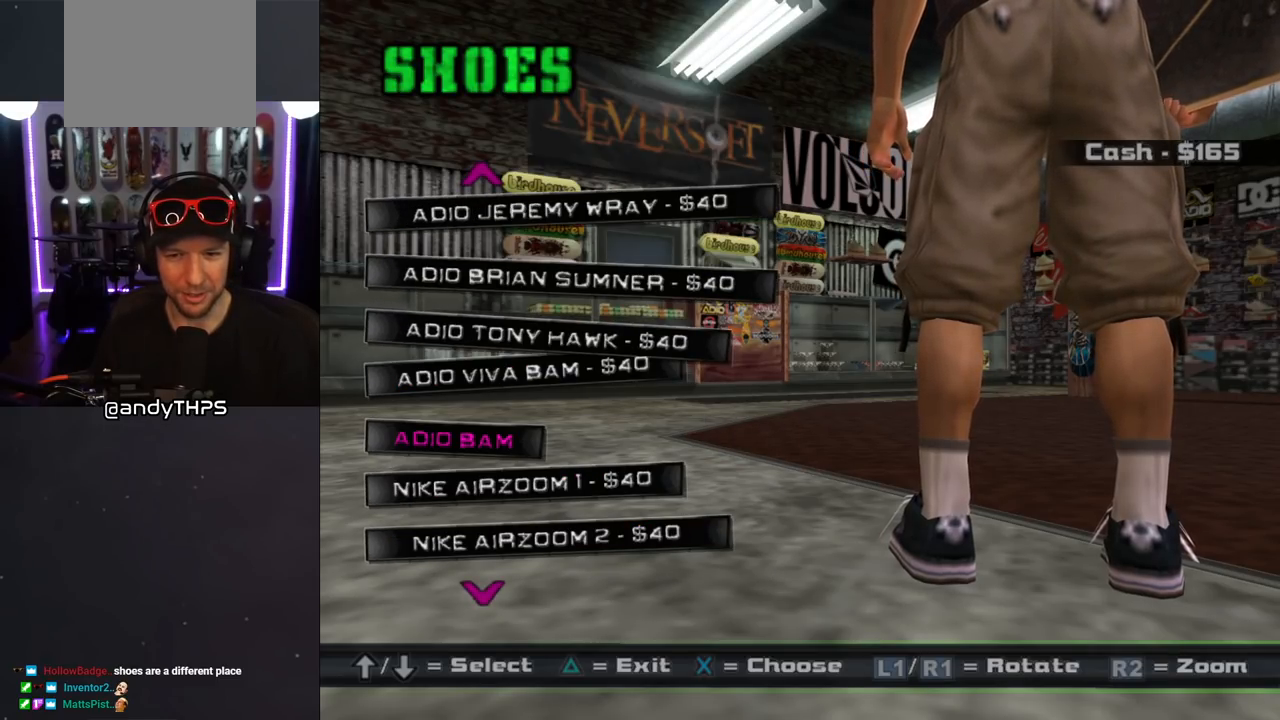
{"buttons": [], "left_stick": "center", "right_stick": "center", "events": [[400, "right_stick", "center"]]}
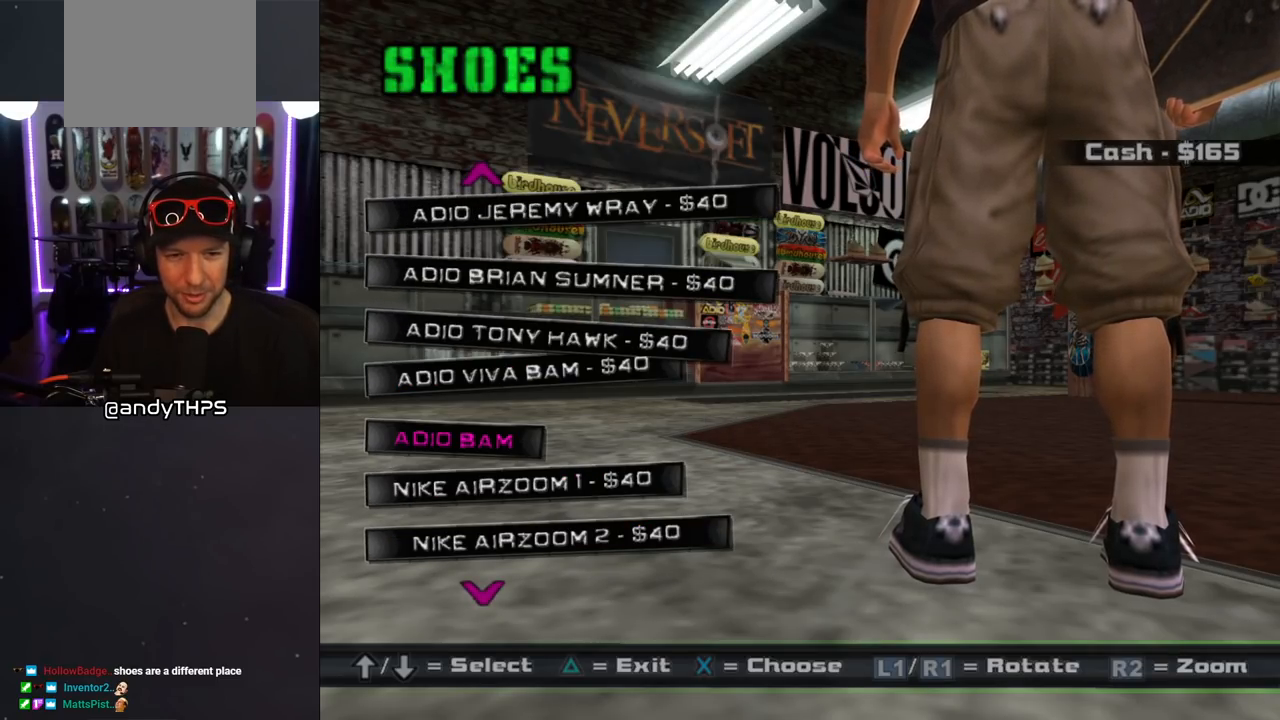
{"buttons": [], "left_stick": "center", "right_stick": "center", "events": []}
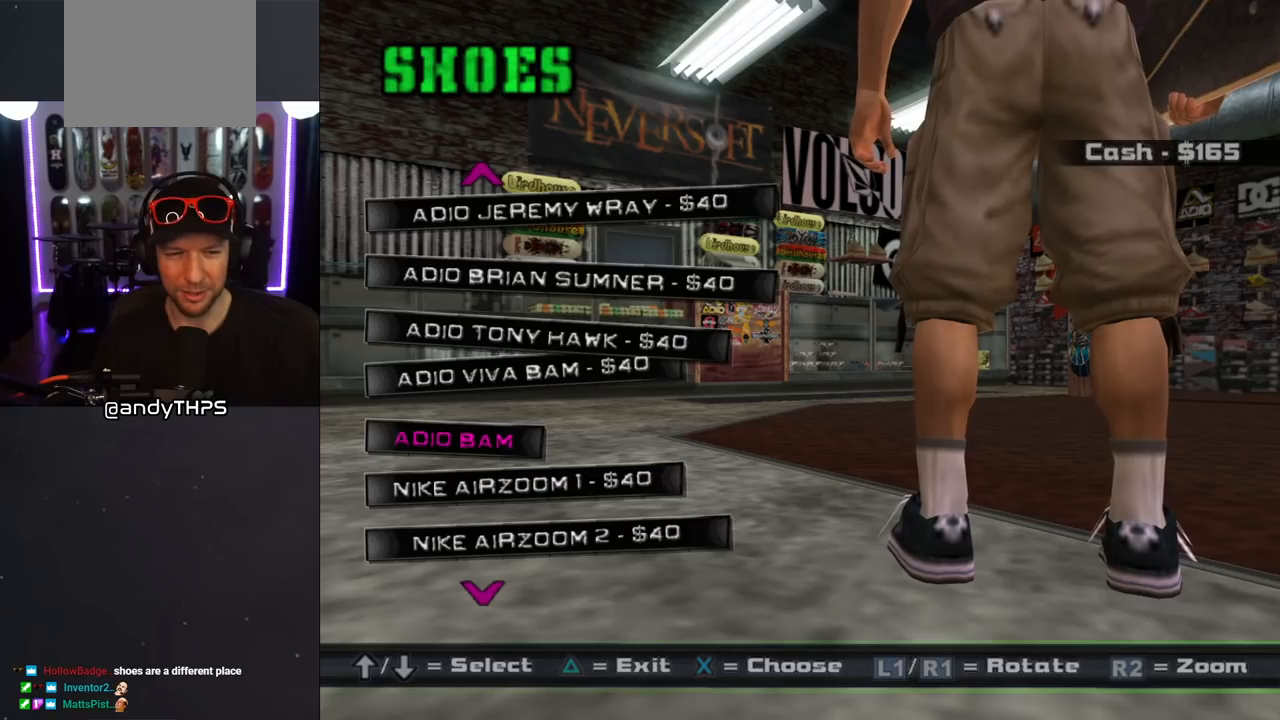
{"buttons": [], "left_stick": "center", "right_stick": "center", "events": [[83, "TRIANGLE", "down"], [200, "TRIANGLE", "up"]]}
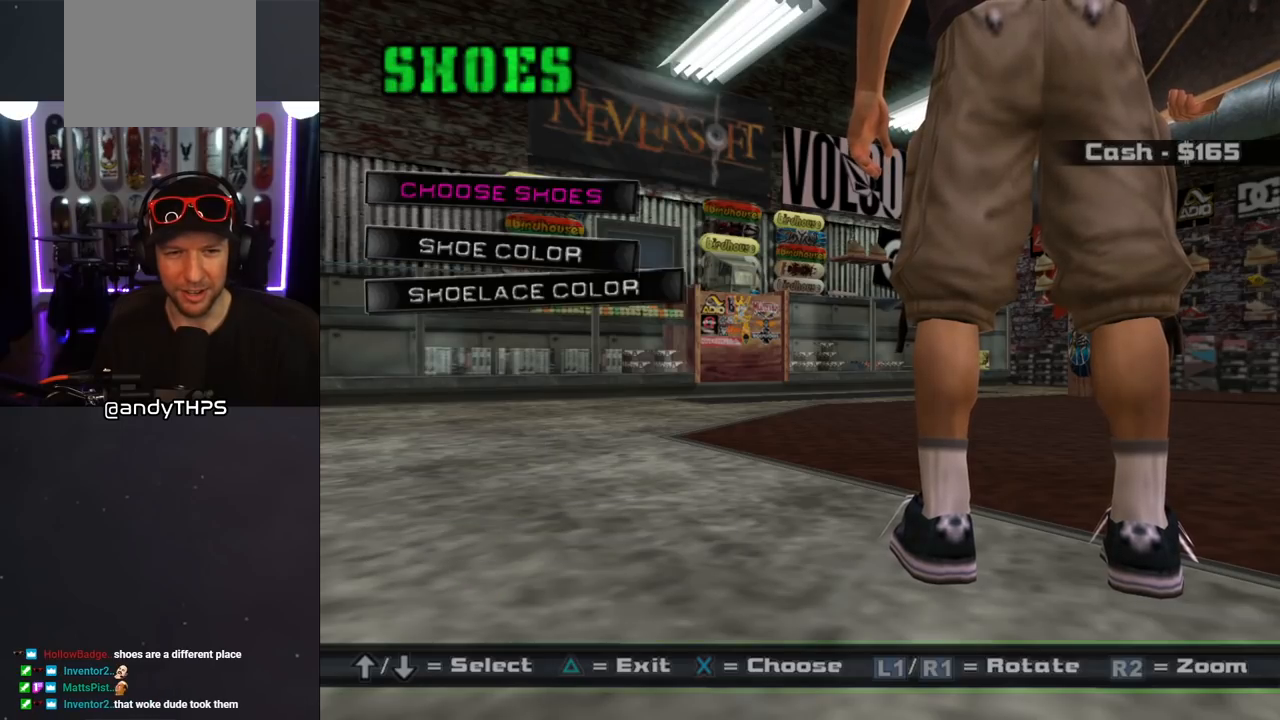
{"buttons": [], "left_stick": "center", "right_stick": "center", "events": [[183, "DPAD_DOWN", "down"], [300, "DPAD_DOWN", "up"]]}
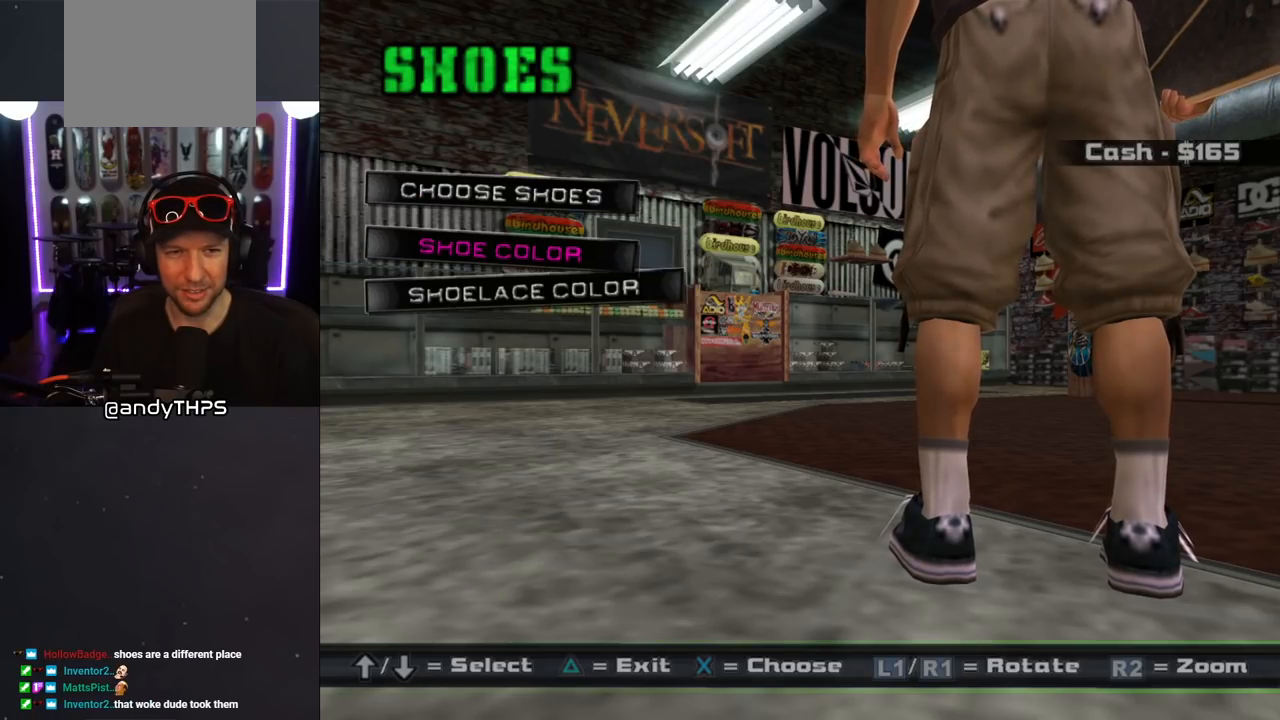
{"buttons": [], "left_stick": "center", "right_stick": "center", "events": [[350, "TRIANGLE", "down"], [433, "TRIANGLE", "up"]]}
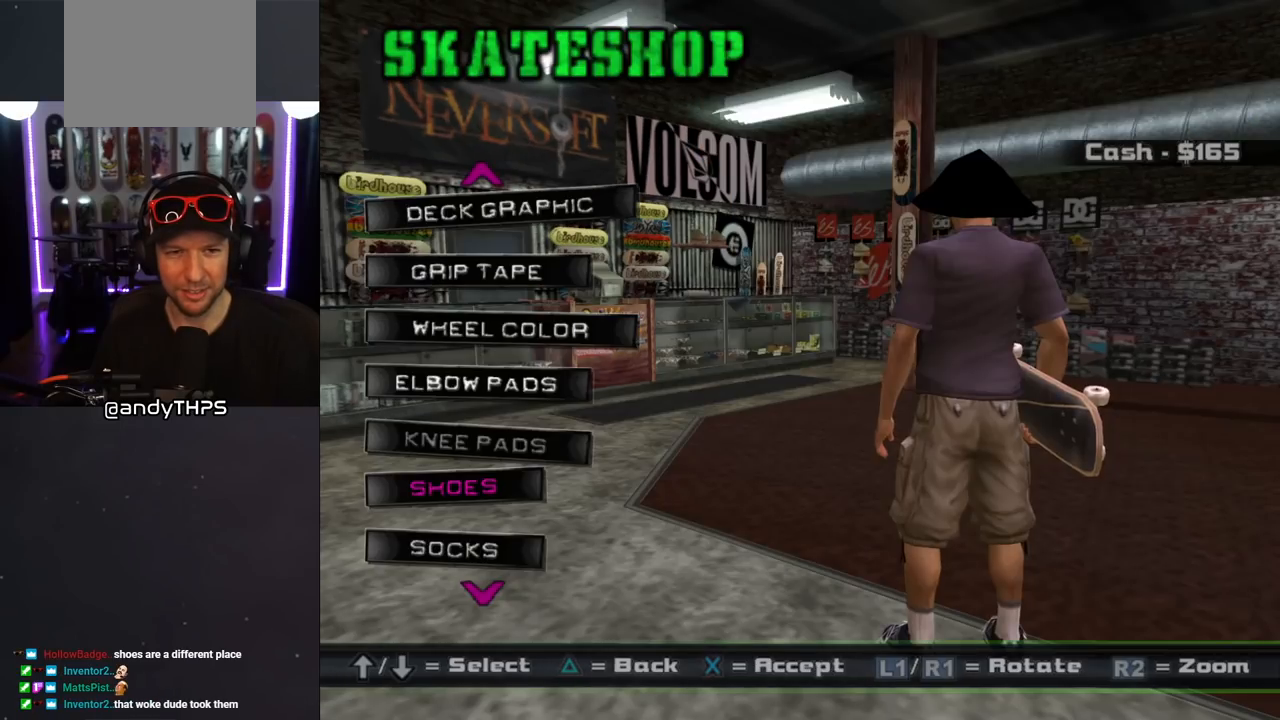
{"buttons": [], "left_stick": "center", "right_stick": "center", "events": [[233, "DPAD_DOWN", "down"], [350, "DPAD_DOWN", "up"]]}
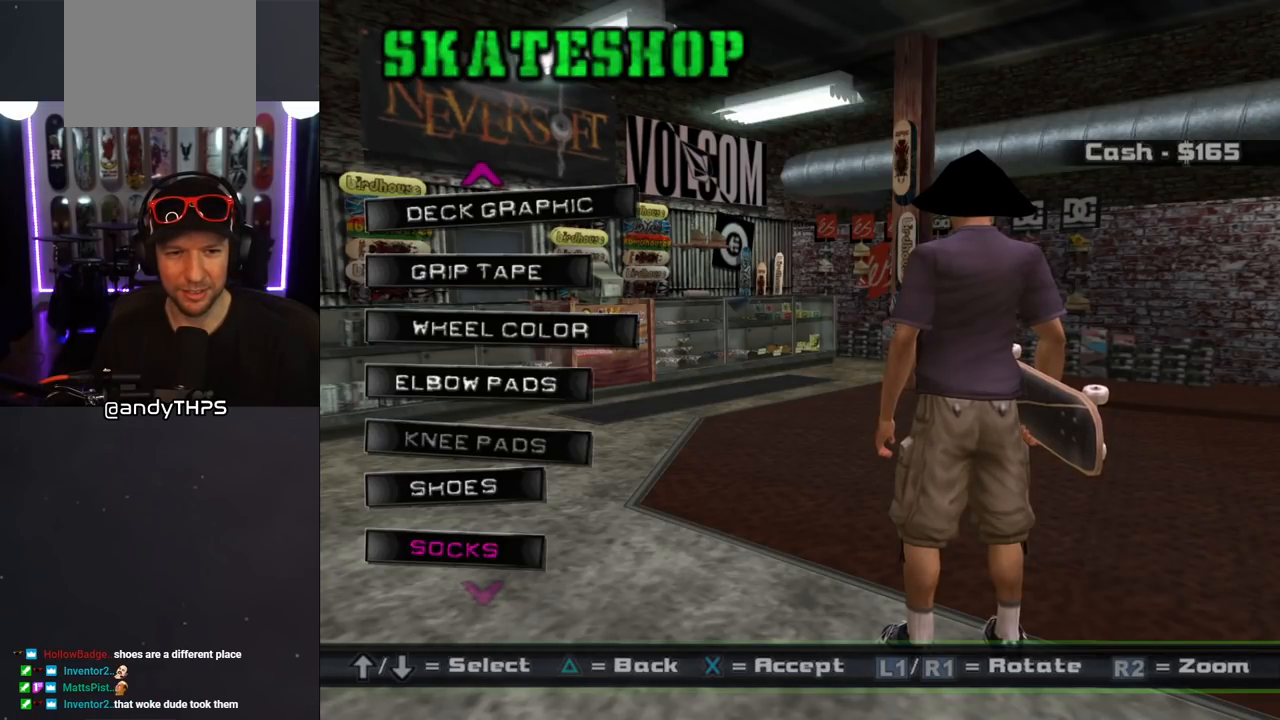
{"buttons": [], "left_stick": "center", "right_stick": "center", "events": [[217, "CROSS", "down"], [283, "CROSS", "up"]]}
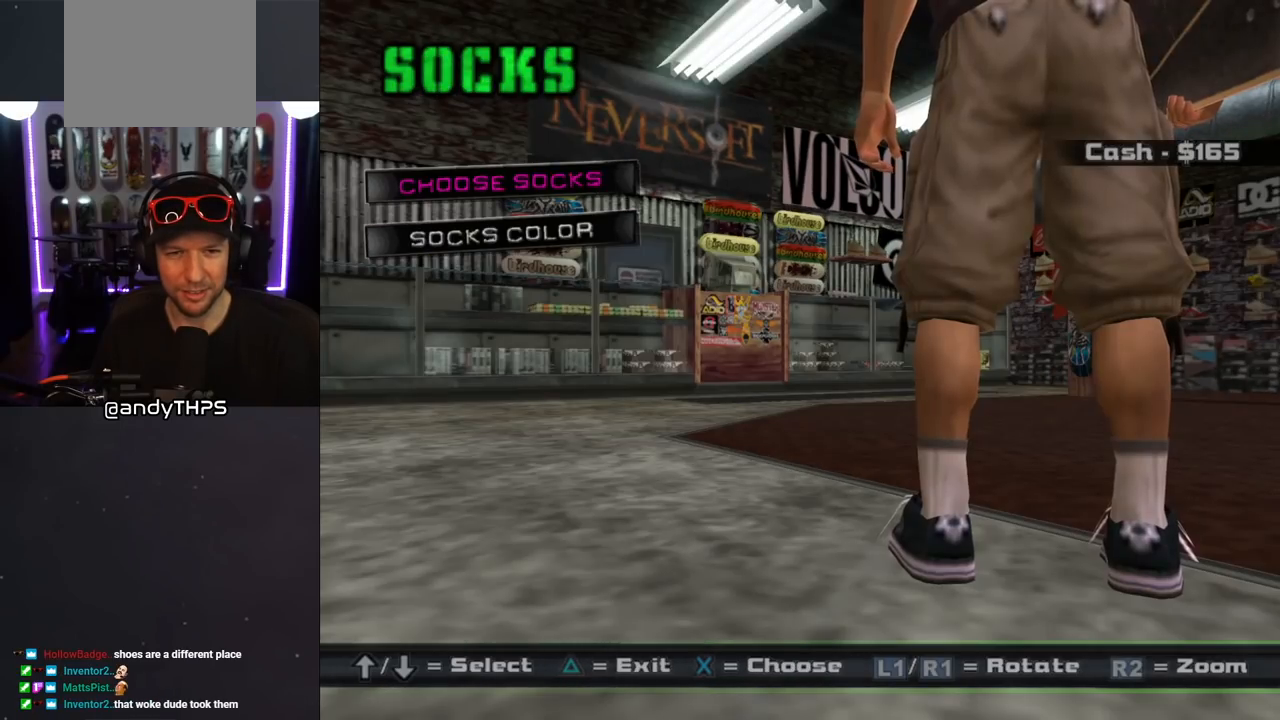
{"buttons": ["CROSS"], "left_stick": "center", "right_stick": "center", "events": [[483, "CROSS", "down"]]}
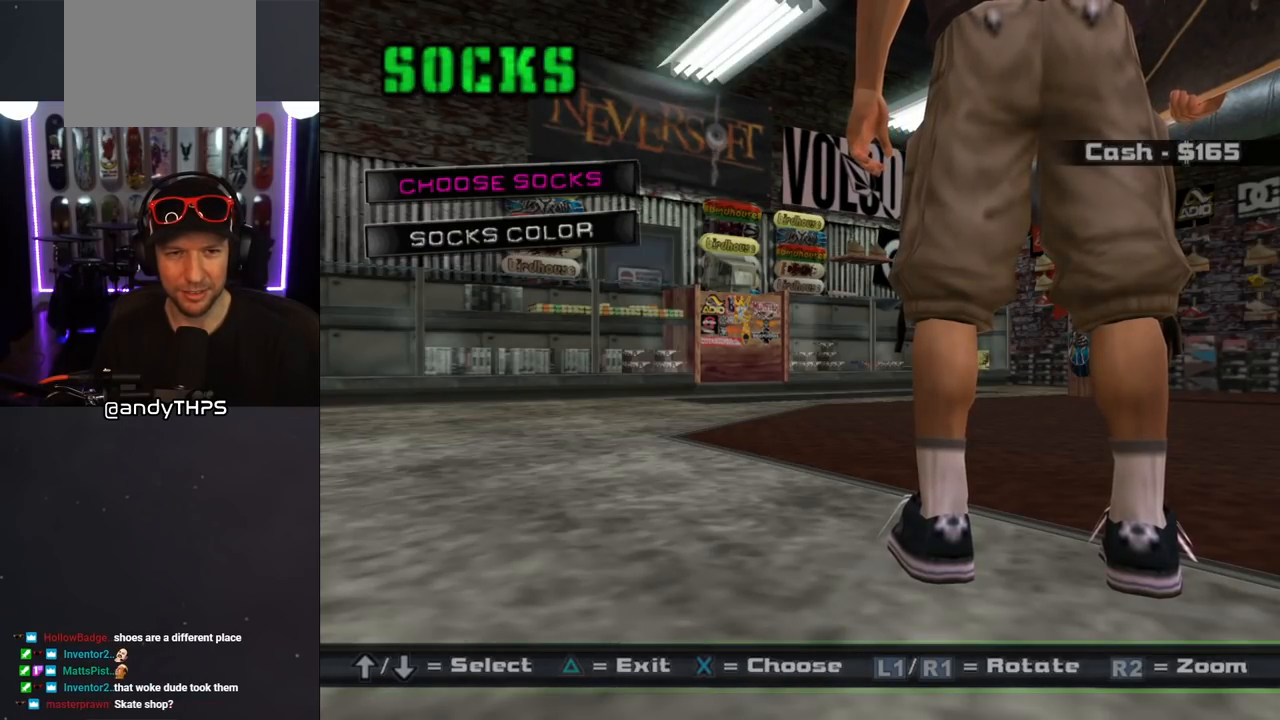
{"buttons": [], "left_stick": "center", "right_stick": "center", "events": [[100, "CROSS", "up"]]}
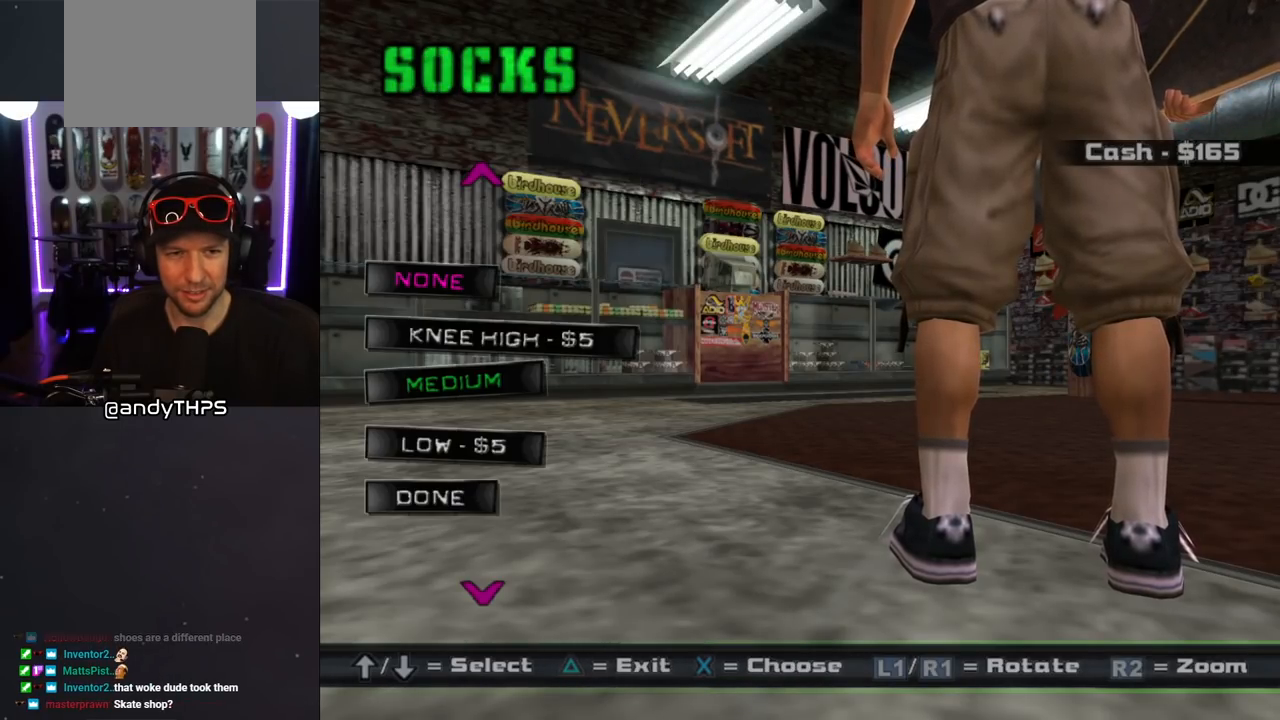
{"buttons": ["DPAD_UP"], "left_stick": "center", "right_stick": "center", "events": [[233, "DPAD_UP", "down"], [333, "DPAD_UP", "up"], [450, "DPAD_UP", "down"]]}
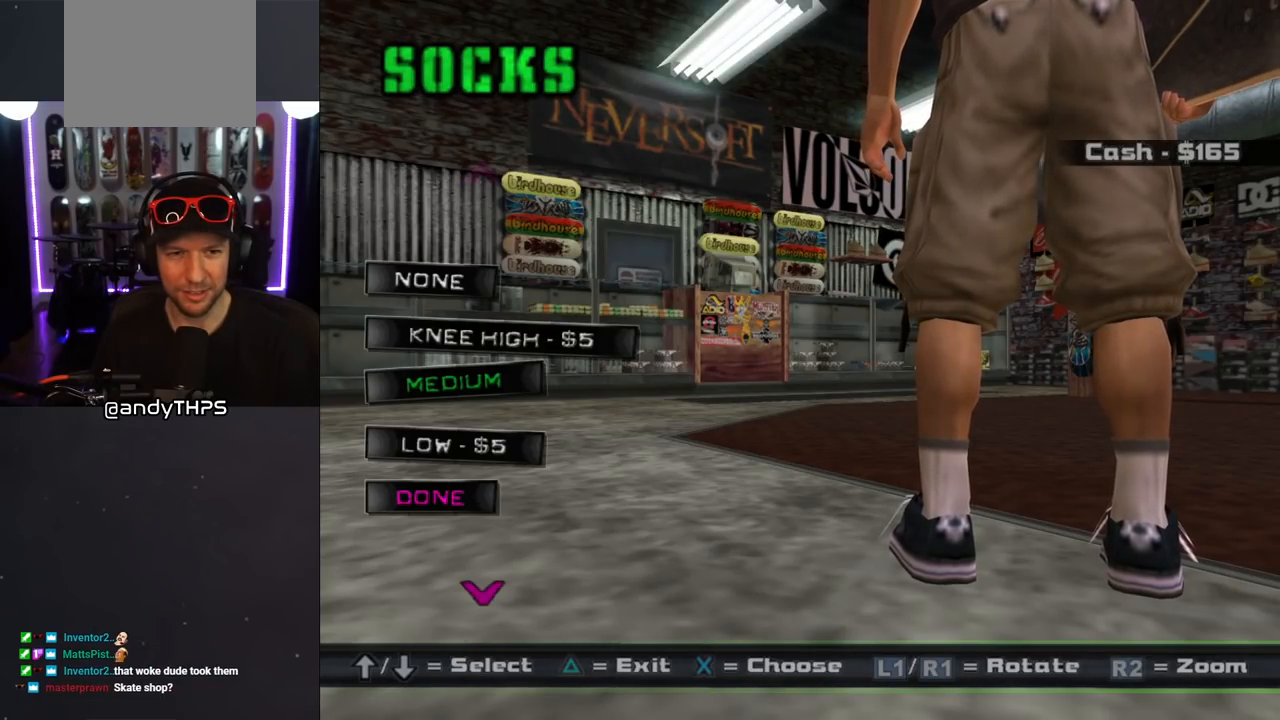
{"buttons": ["DPAD_DOWN"], "left_stick": "center", "right_stick": "center", "events": [[33, "DPAD_UP", "up"], [267, "DPAD_DOWN", "down"], [400, "DPAD_DOWN", "up"], [467, "DPAD_DOWN", "down"]]}
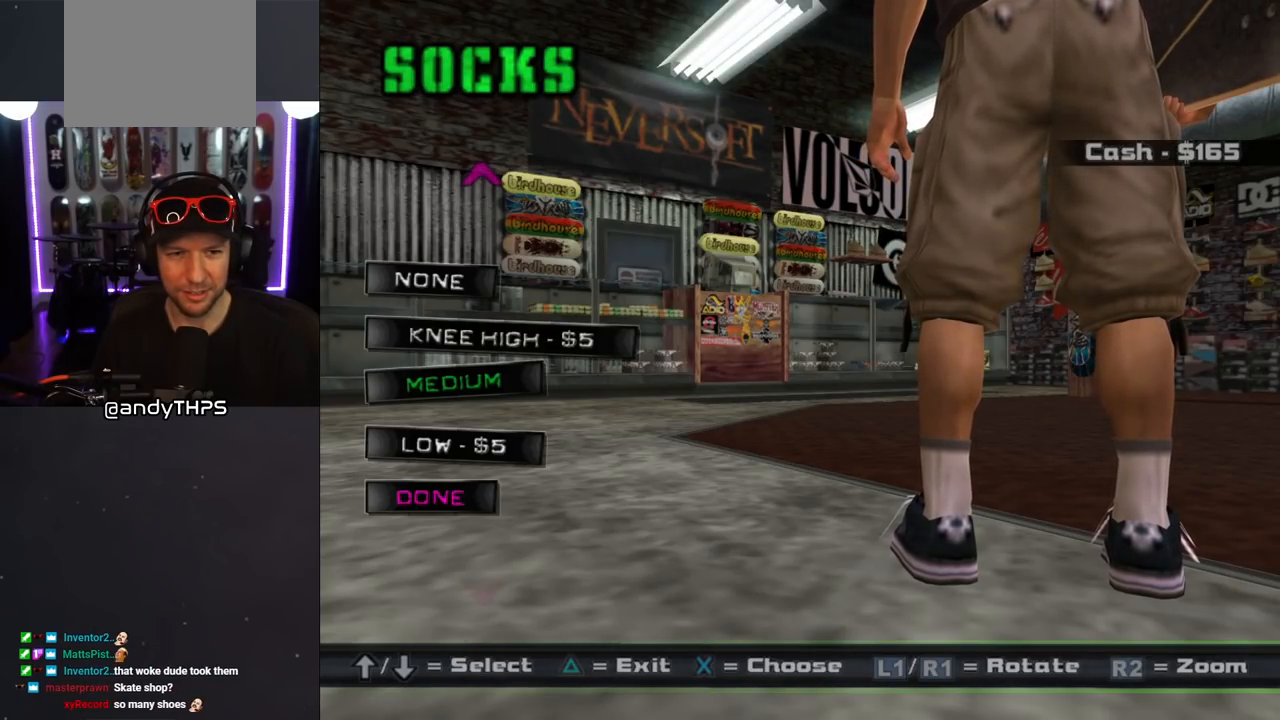
{"buttons": [], "left_stick": "center", "right_stick": "center", "events": [[83, "DPAD_DOWN", "up"], [417, "CROSS", "down"], [500, "CROSS", "up"]]}
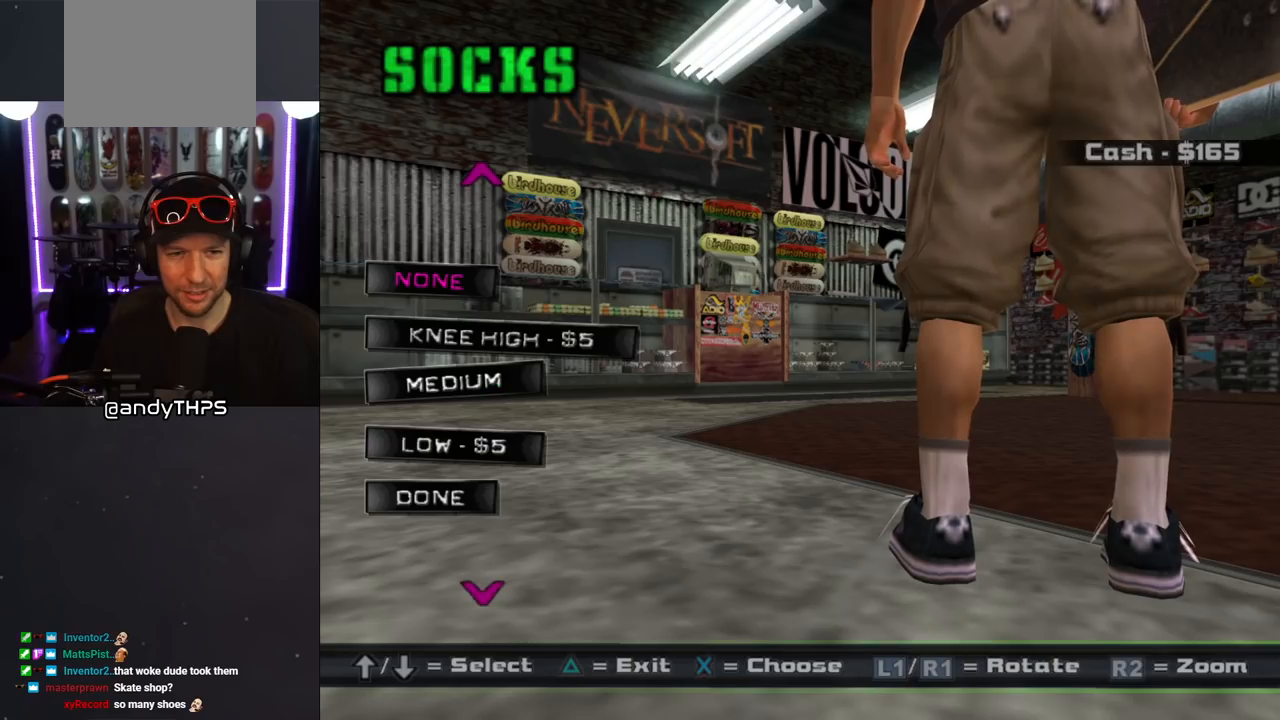
{"buttons": [], "left_stick": "center", "right_stick": "left", "events": [[433, "right_stick", "left"]]}
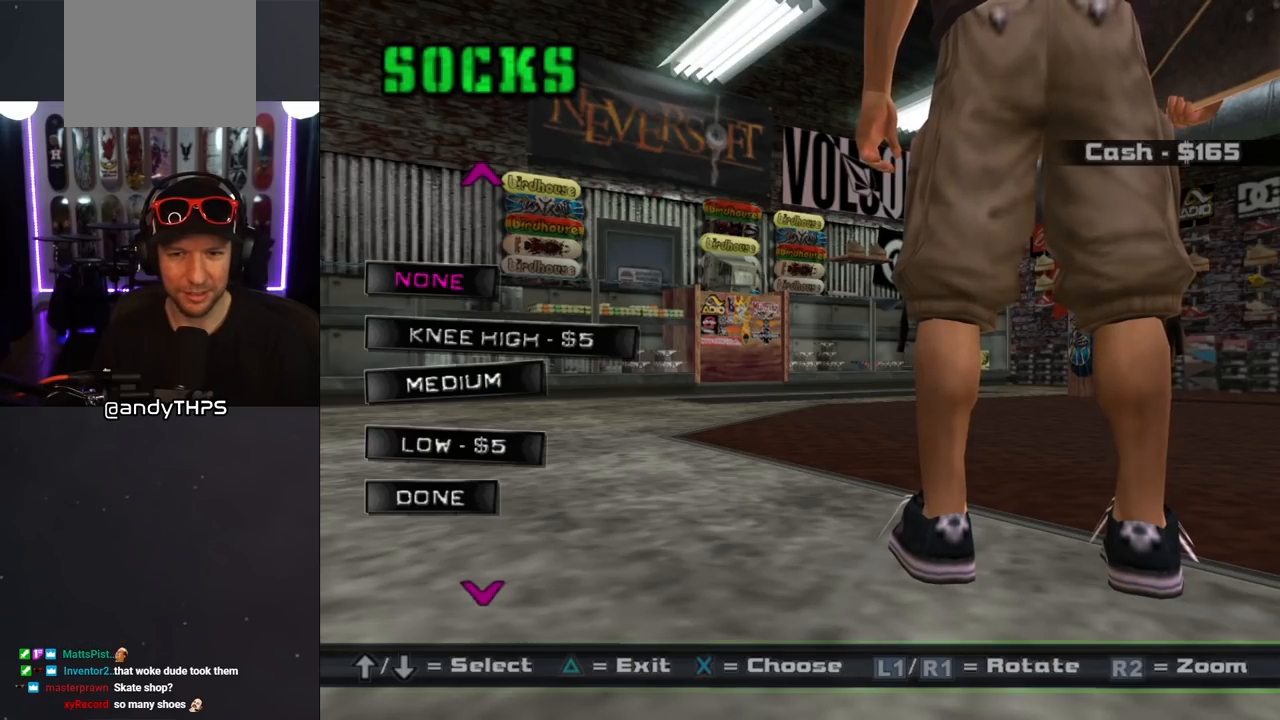
{"buttons": [], "left_stick": "center", "right_stick": "left", "events": []}
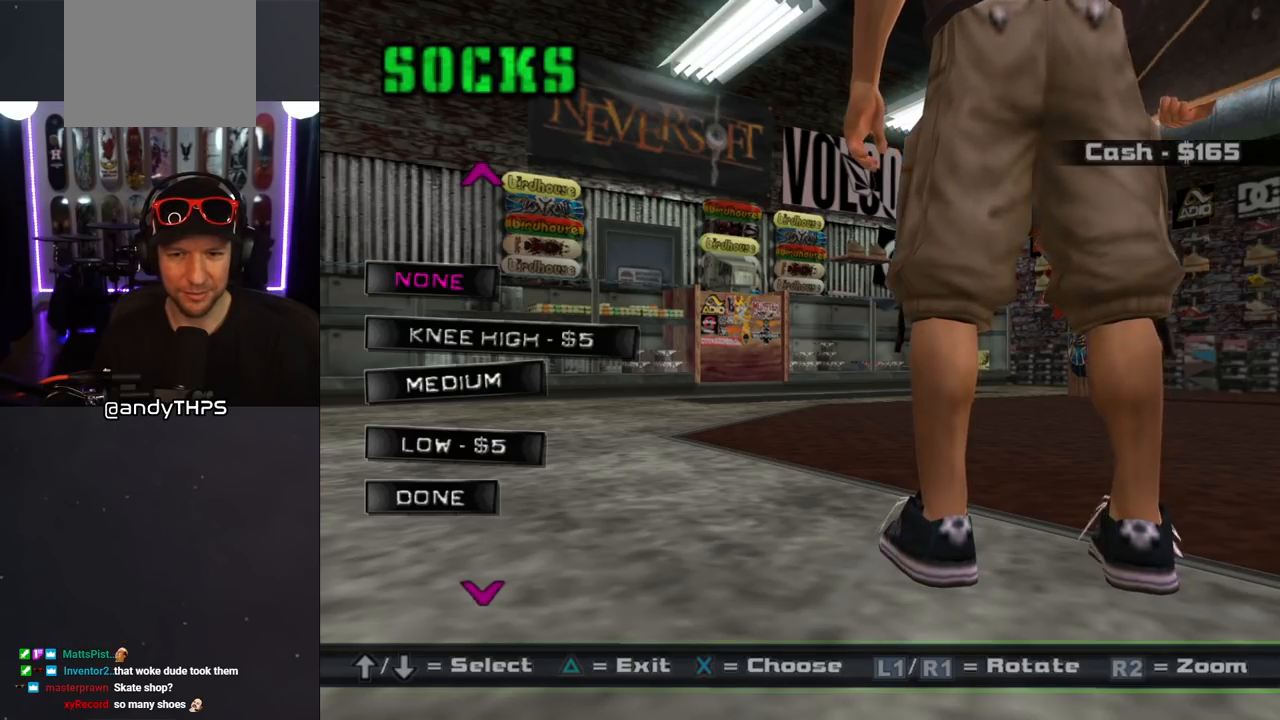
{"buttons": [], "left_stick": "center", "right_stick": "center", "events": [[200, "right_stick", "center"]]}
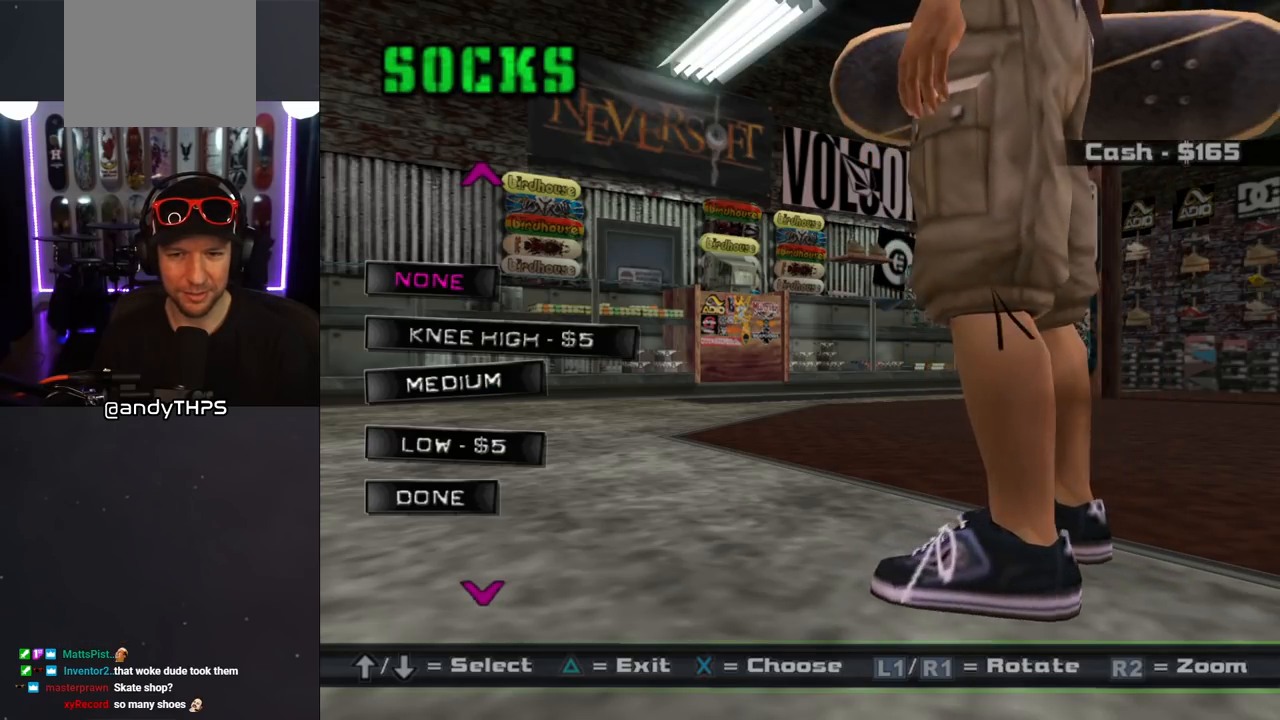
{"buttons": [], "left_stick": "center", "right_stick": "center", "events": []}
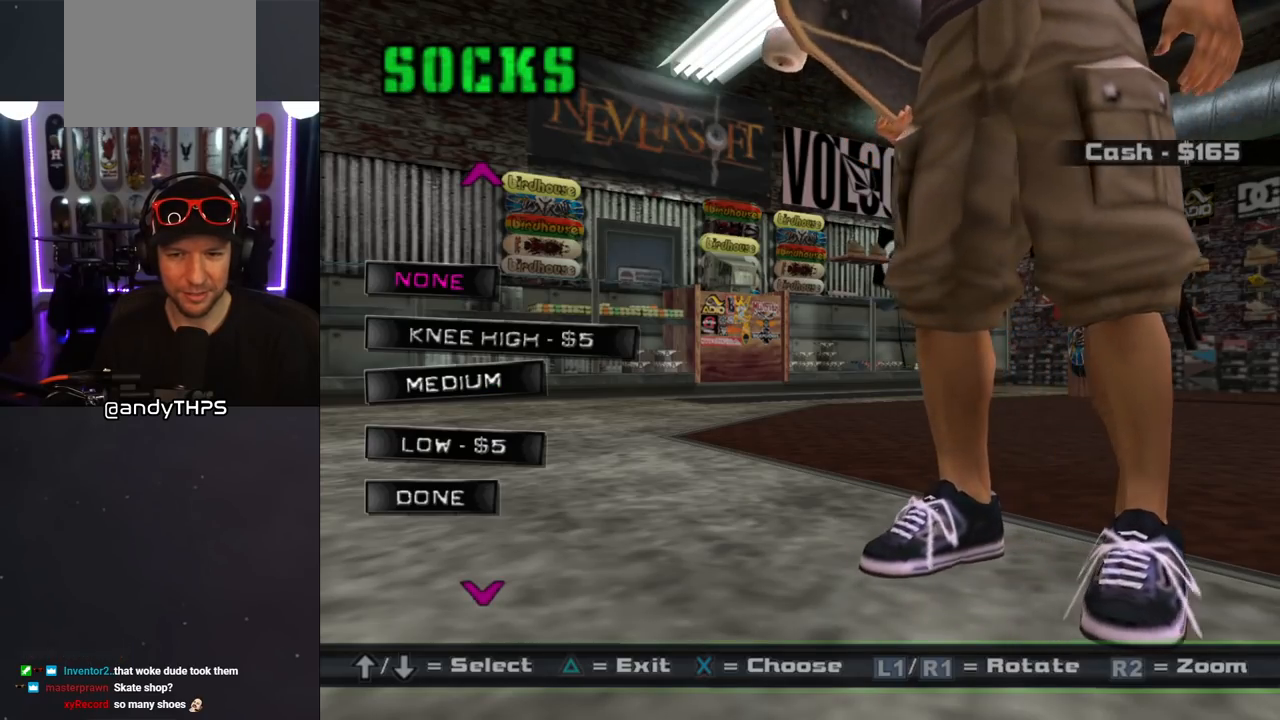
{"buttons": ["DPAD_DOWN"], "left_stick": "center", "right_stick": "center", "events": [[483, "DPAD_DOWN", "down"]]}
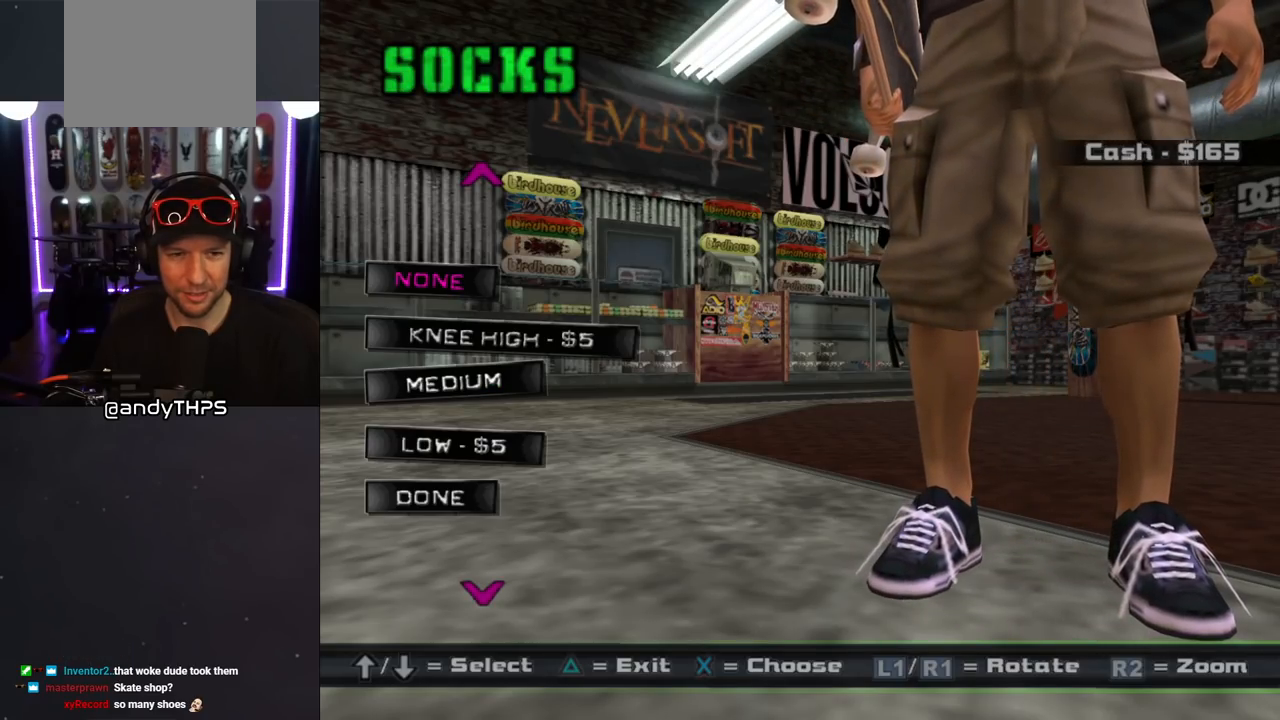
{"buttons": [], "left_stick": "center", "right_stick": "center", "events": [[100, "DPAD_DOWN", "up"], [167, "DPAD_DOWN", "down"], [283, "DPAD_DOWN", "up"]]}
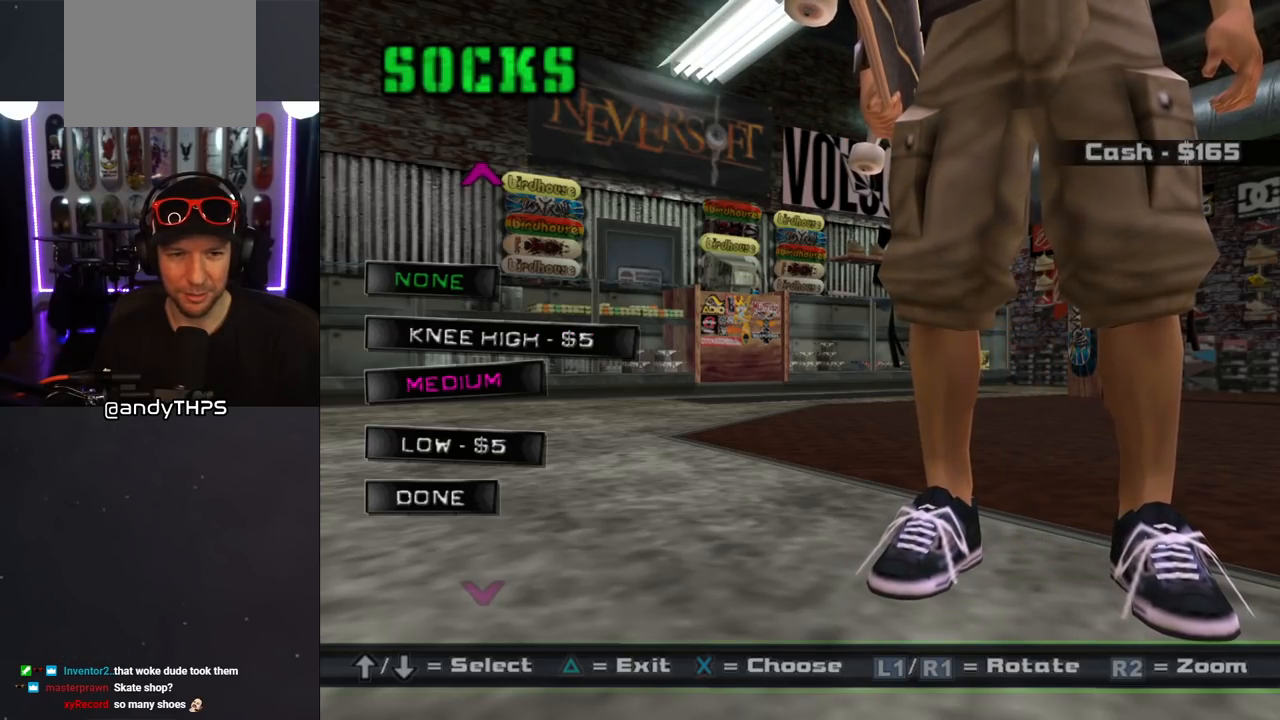
{"buttons": [], "left_stick": "center", "right_stick": "center", "events": [[233, "DPAD_DOWN", "down"], [333, "DPAD_DOWN", "up"], [383, "DPAD_DOWN", "down"], [483, "DPAD_DOWN", "up"]]}
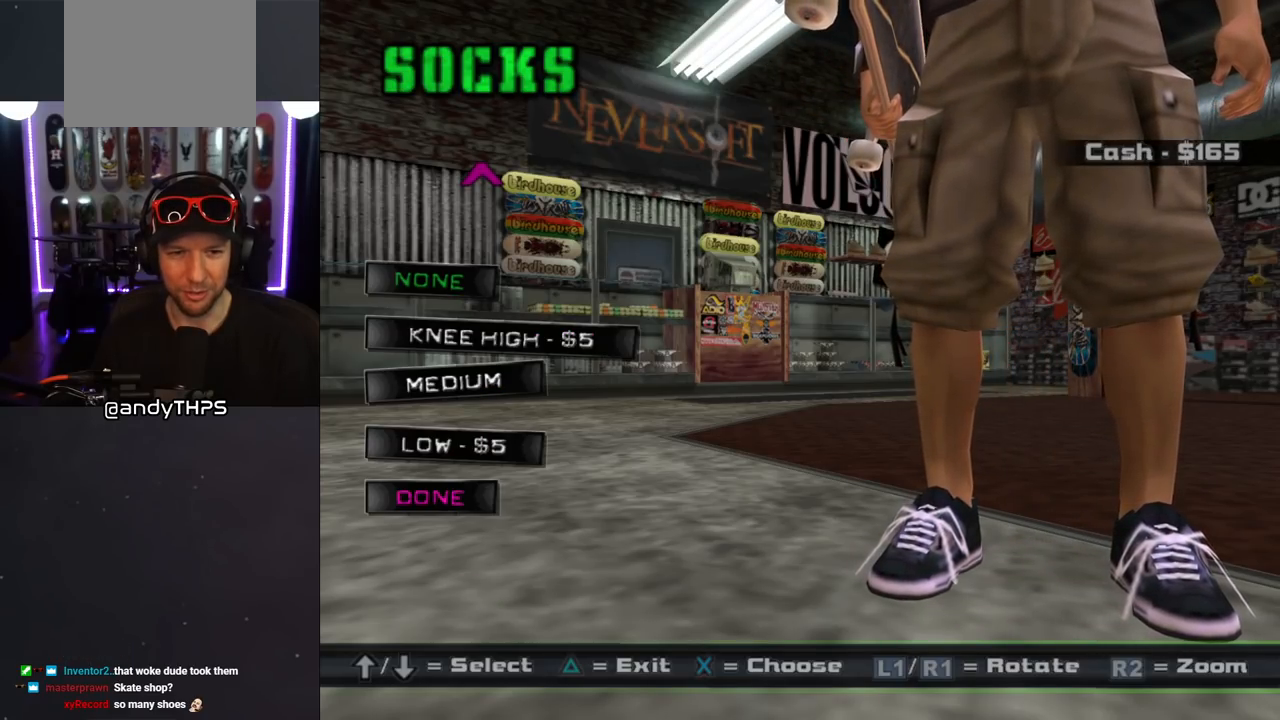
{"buttons": [], "left_stick": "center", "right_stick": "center", "events": [[267, "CROSS", "down"], [400, "CROSS", "up"]]}
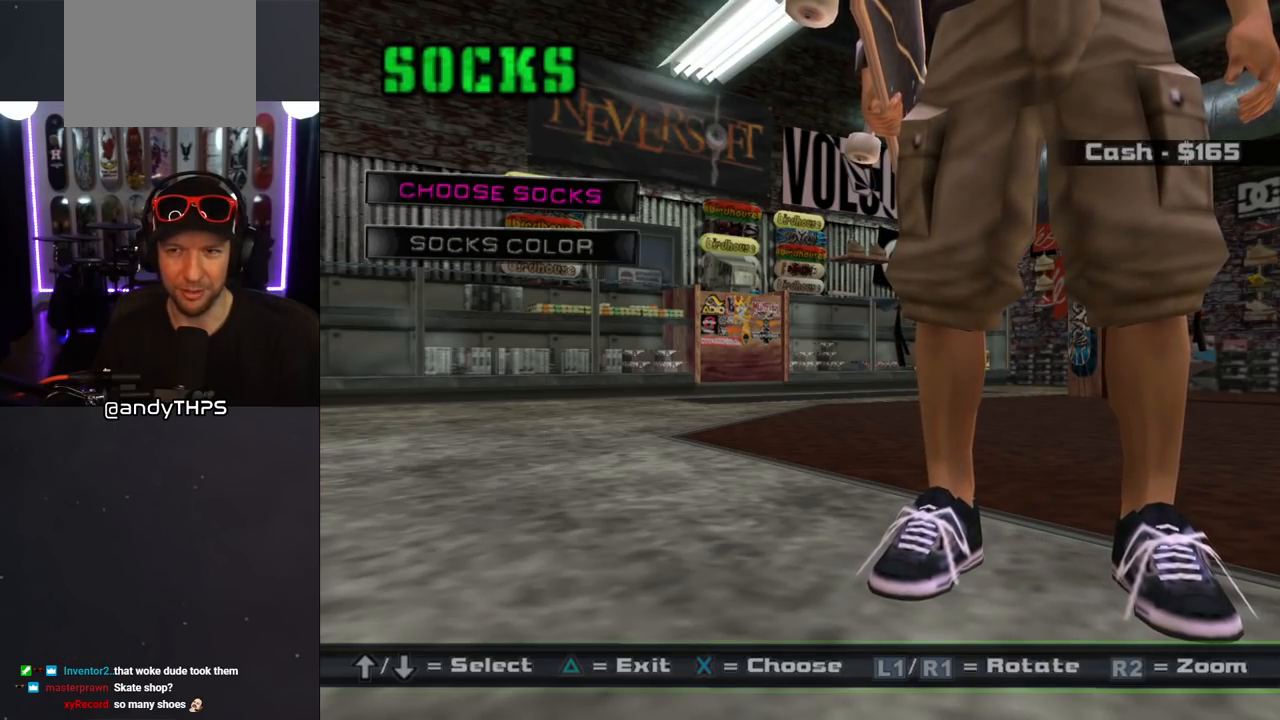
{"buttons": [], "left_stick": "center", "right_stick": "center", "events": [[383, "DPAD_DOWN", "down"], [467, "DPAD_DOWN", "up"]]}
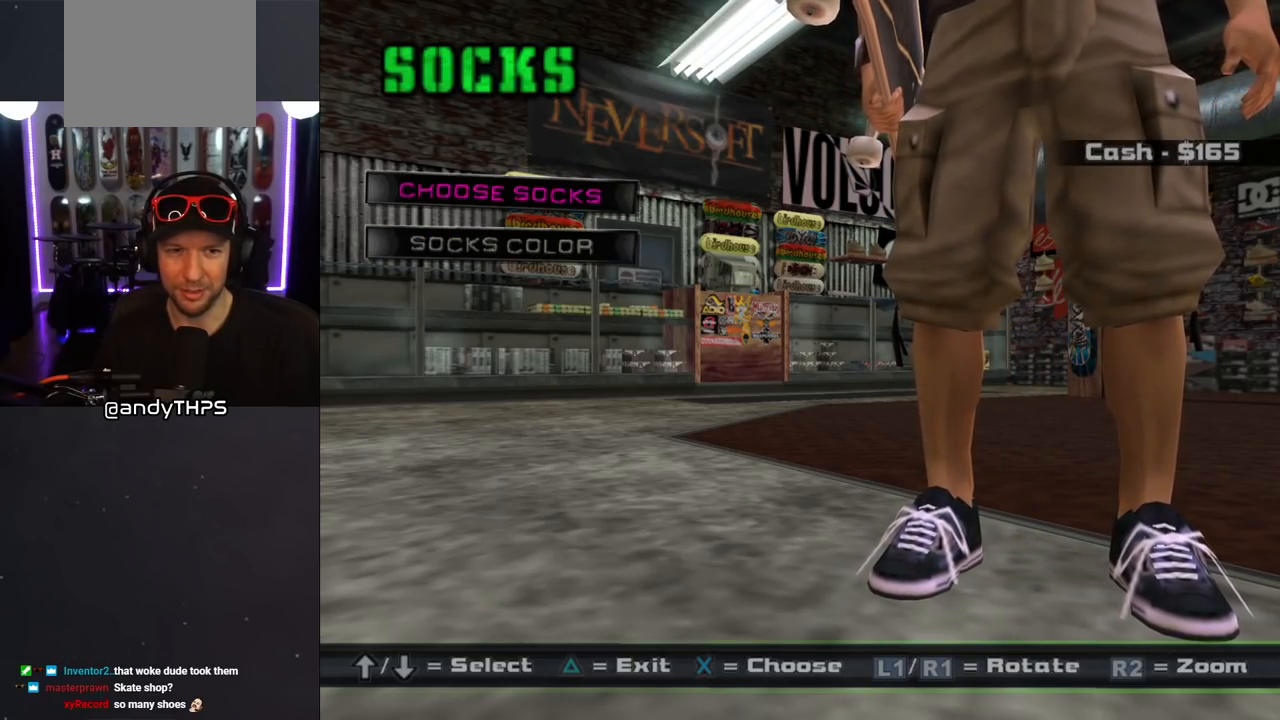
{"buttons": [], "left_stick": "center", "right_stick": "center", "events": [[183, "TRIANGLE", "down"], [317, "TRIANGLE", "up"]]}
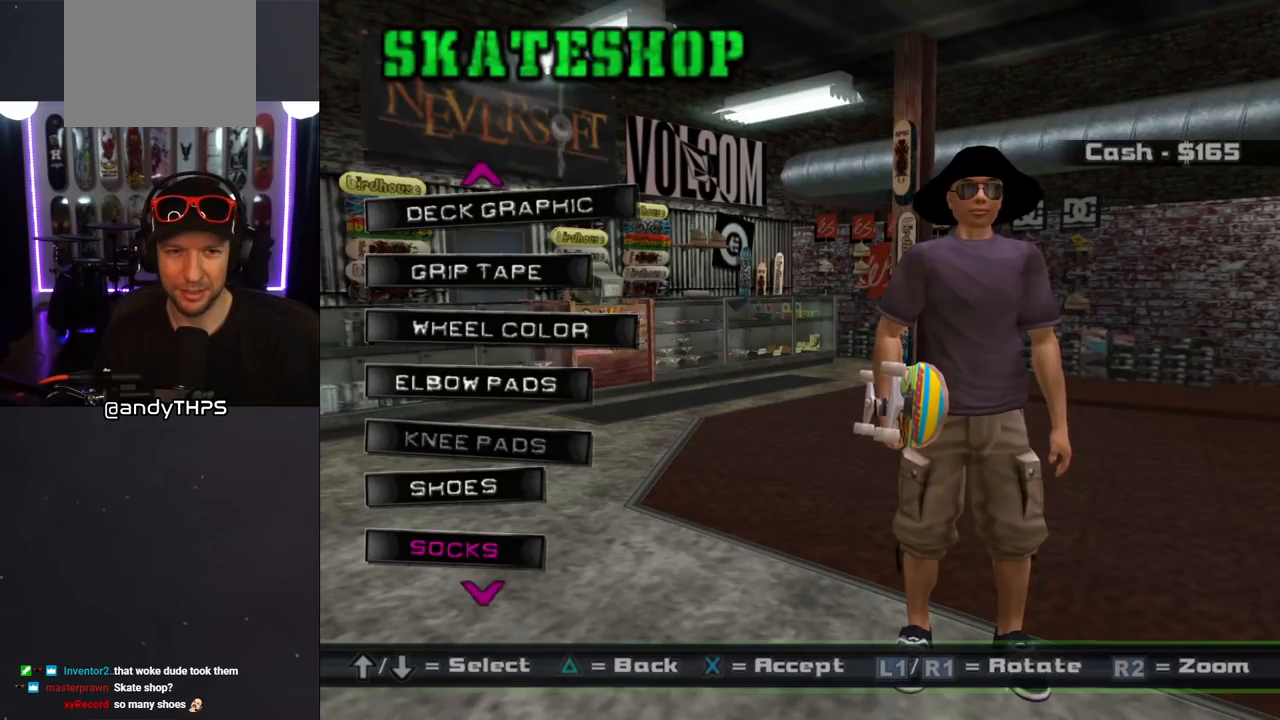
{"buttons": [], "left_stick": "center", "right_stick": "center", "events": [[167, "DPAD_DOWN", "down"], [267, "DPAD_DOWN", "up"], [333, "DPAD_DOWN", "down"], [450, "DPAD_DOWN", "up"]]}
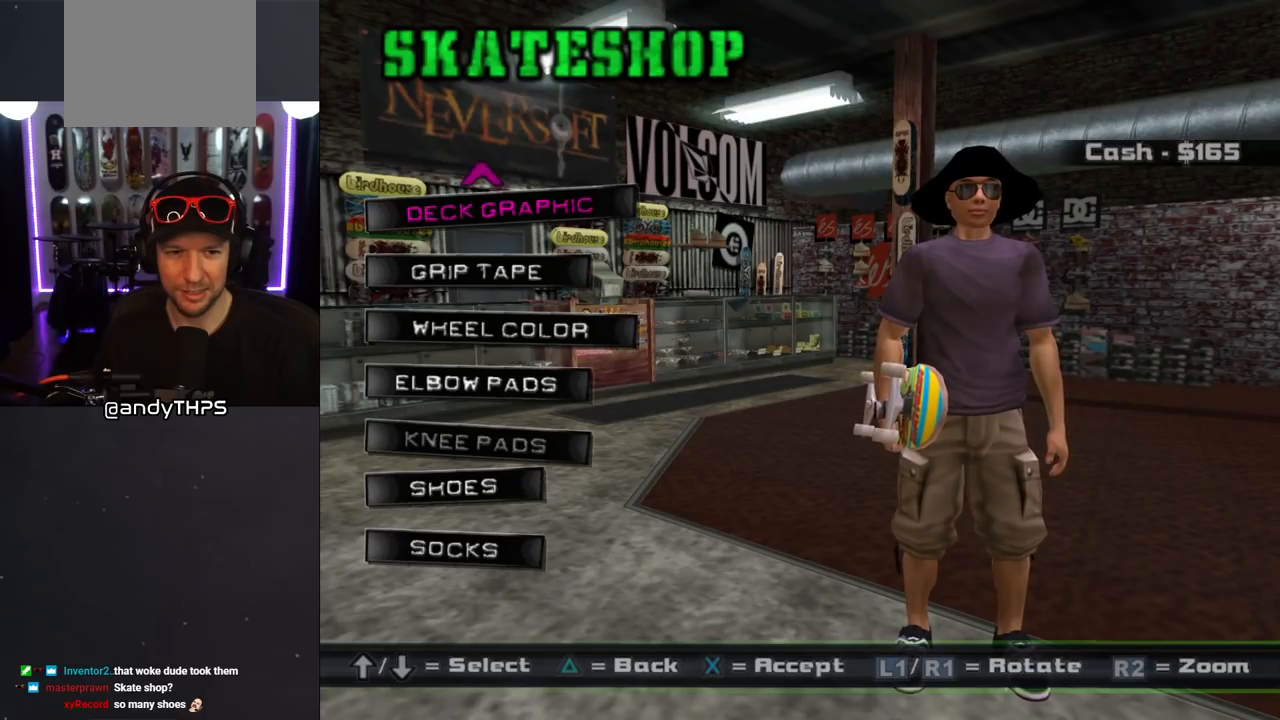
{"buttons": [], "left_stick": "center", "right_stick": "center", "events": []}
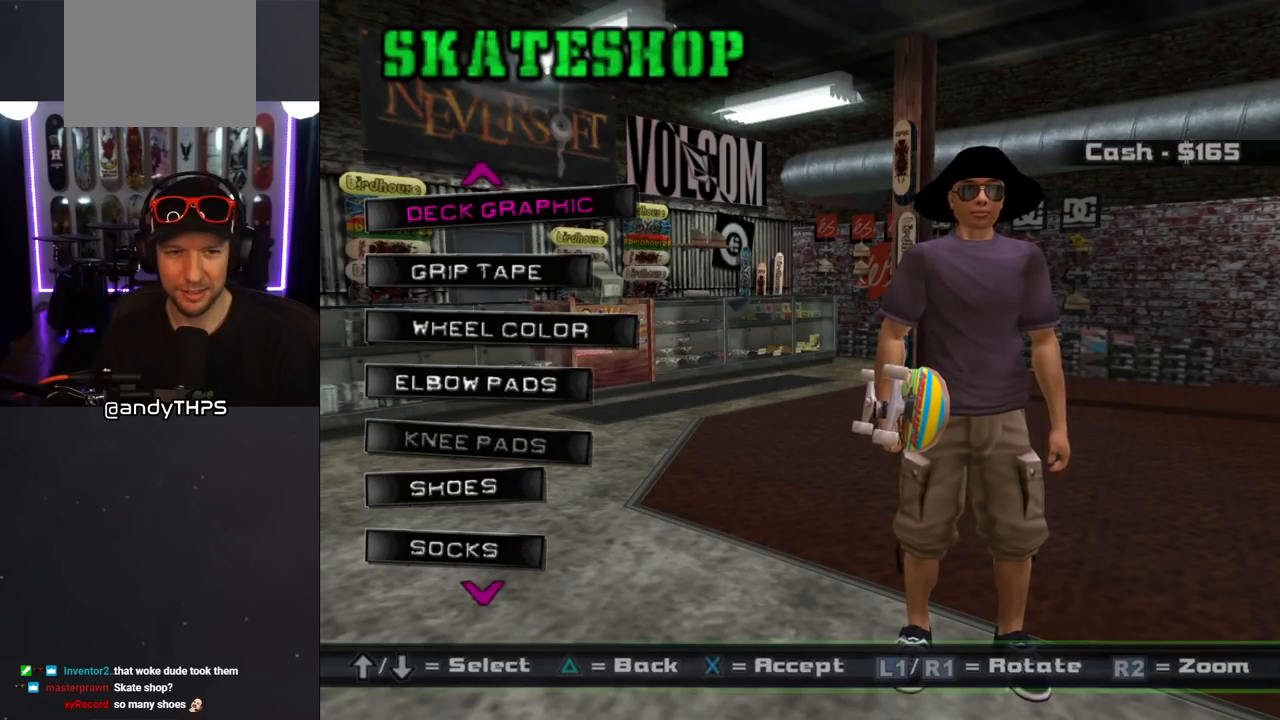
{"buttons": [], "left_stick": "center", "right_stick": "center", "events": [[183, "DPAD_UP", "down"], [300, "DPAD_UP", "up"]]}
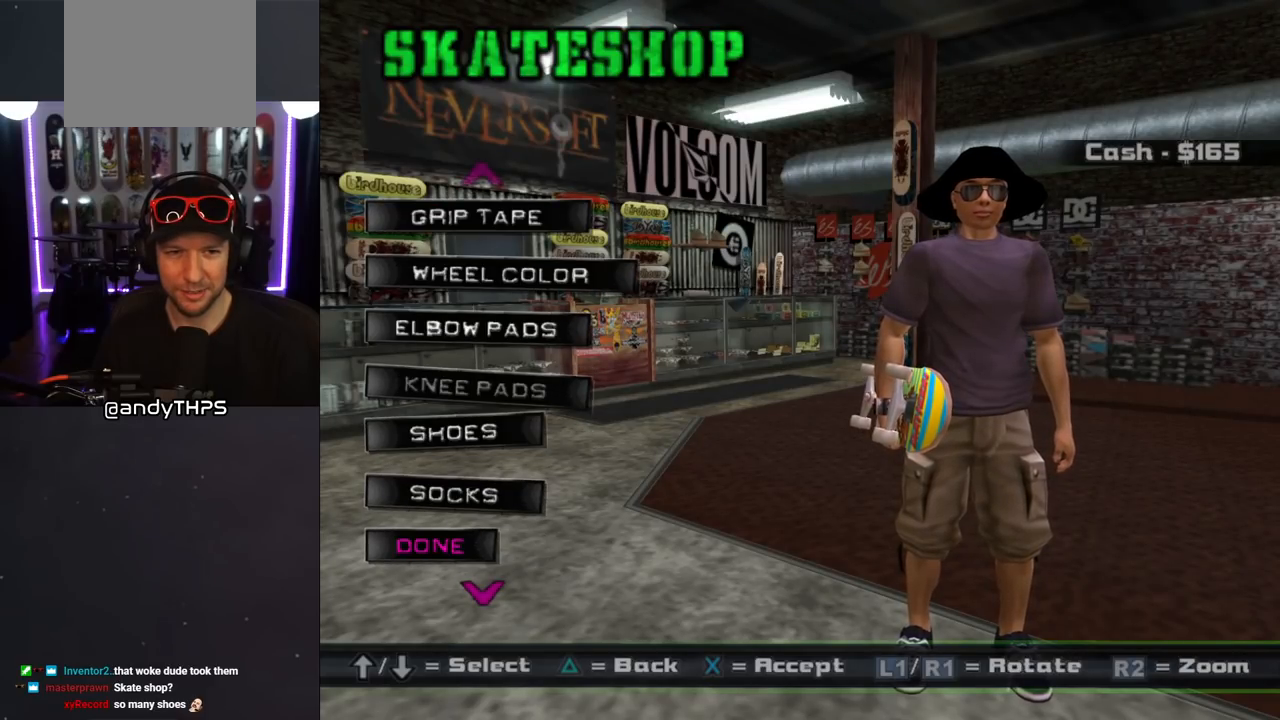
{"buttons": [], "left_stick": "center", "right_stick": "center", "events": []}
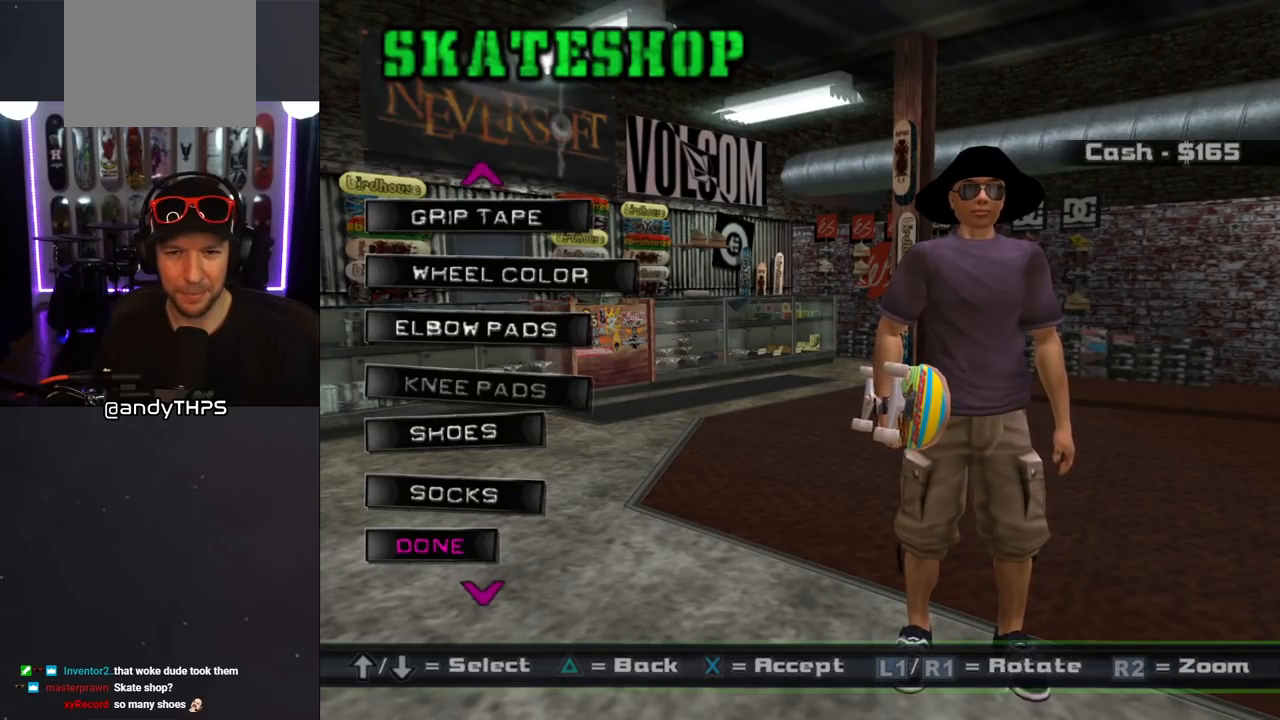
{"buttons": [], "left_stick": "center", "right_stick": "center", "events": [[150, "CROSS", "down"], [267, "CROSS", "up"]]}